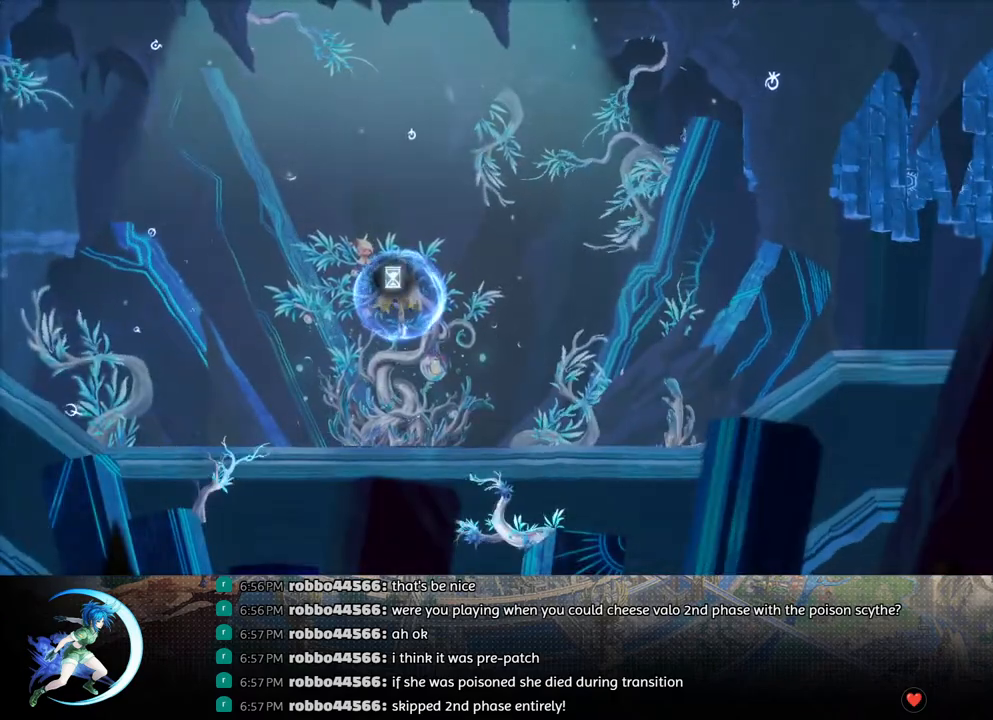
Gameplay with a controller (PlayStation layout); each line is a JSON object with the inputs held at the frame after it. "events" lists button and stick changes between this image and that frame as [ms after this image, input, new state], when the widget could be followed in between.
{"buttons": ["DPAD_RIGHT"], "left_stick": "center", "right_stick": "center", "events": [[133, "DPAD_DOWN", "down"], [167, "CROSS", "down"], [283, "CROSS", "up"], [300, "DPAD_DOWN", "up"], [500, "DPAD_RIGHT", "down"]]}
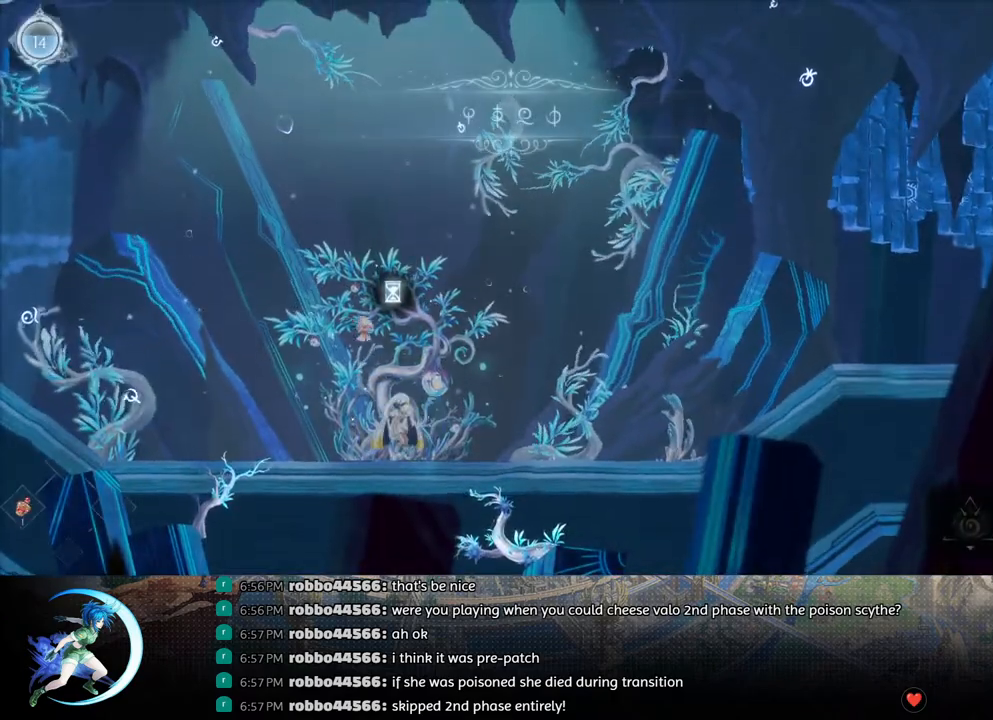
{"buttons": [], "left_stick": "center", "right_stick": "center", "events": [[33, "R1", "down"], [117, "DPAD_DOWN", "down"], [117, "R1", "up"], [183, "R1", "down"], [267, "DPAD_RIGHT", "up"], [300, "R1", "up"], [333, "DPAD_DOWN", "up"]]}
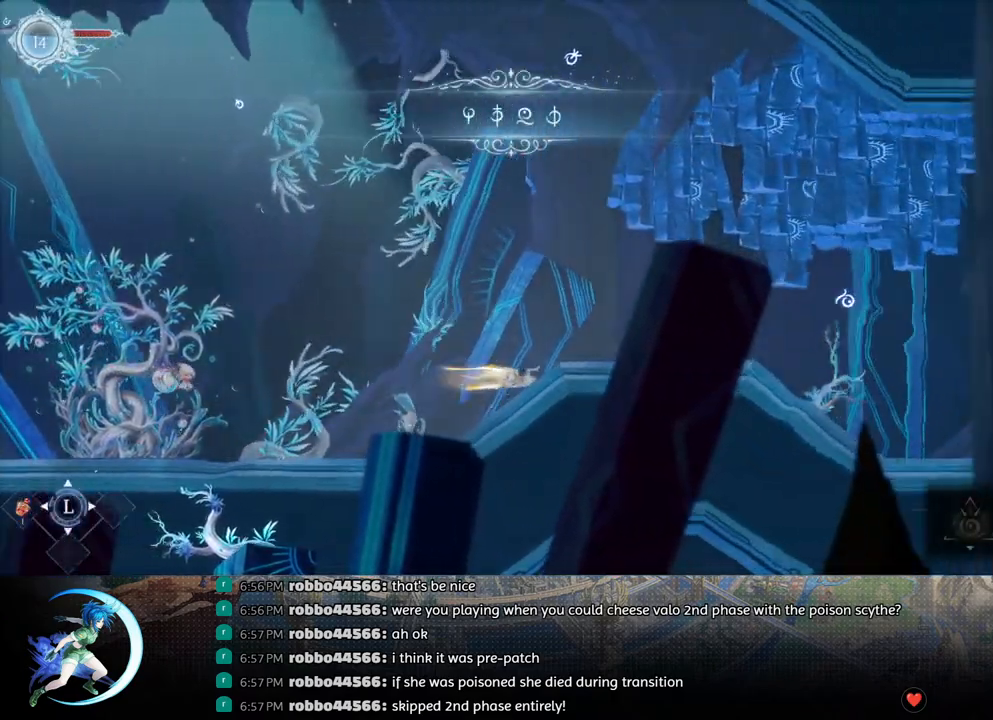
{"buttons": ["DPAD_RIGHT"], "left_stick": "center", "right_stick": "center", "events": [[50, "DPAD_RIGHT", "down"], [133, "R1", "down"], [300, "R1", "up"], [400, "DPAD_DOWN", "down"], [450, "DPAD_DOWN", "up"]]}
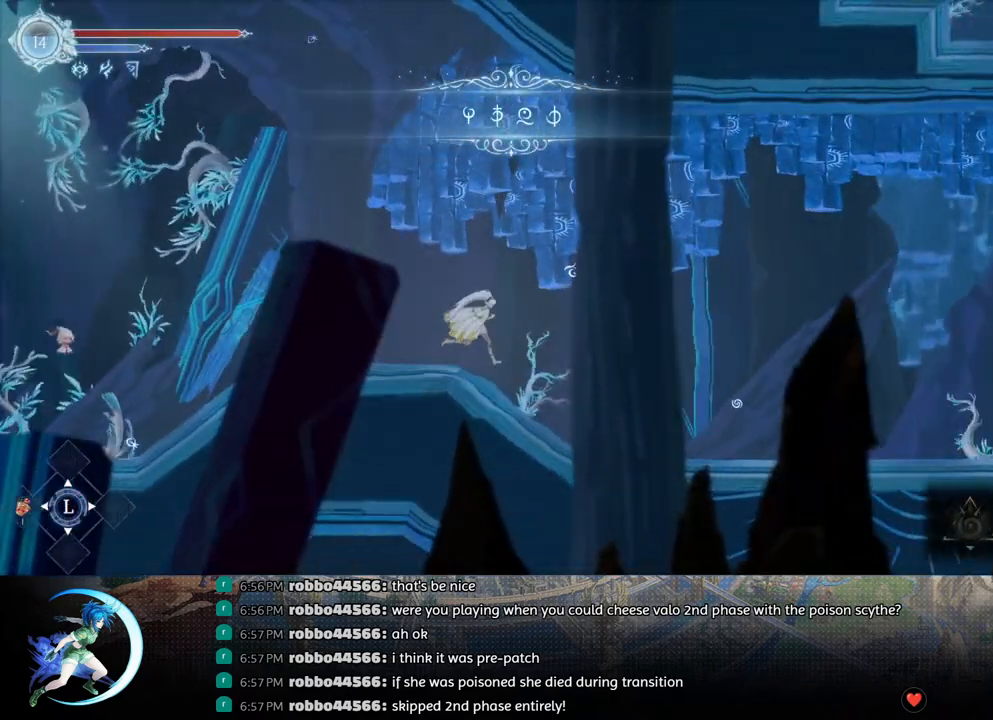
{"buttons": ["R1", "DPAD_RIGHT"], "left_stick": "center", "right_stick": "center", "events": [[150, "R1", "down"], [233, "DPAD_DOWN", "down"], [283, "CROSS", "down"], [317, "R1", "up"], [383, "CROSS", "up"], [383, "DPAD_DOWN", "up"], [467, "R1", "down"]]}
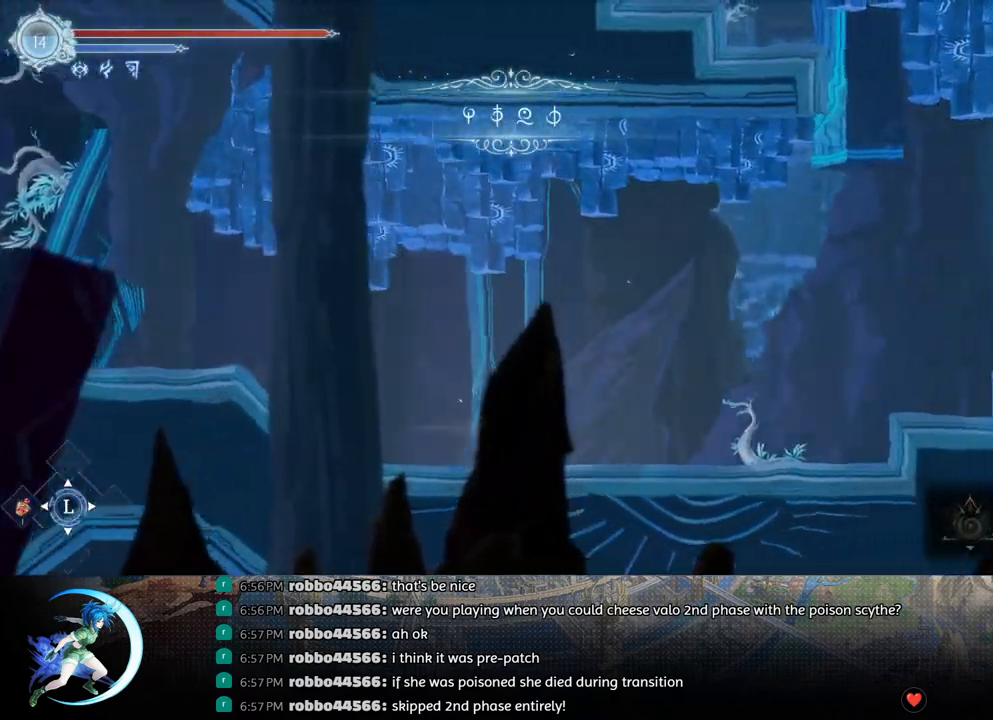
{"buttons": ["CROSS", "DPAD_RIGHT"], "left_stick": "center", "right_stick": "center", "events": [[17, "DPAD_DOWN", "down"], [83, "R1", "up"], [133, "DPAD_RIGHT", "up"], [133, "R1", "down"], [200, "DPAD_DOWN", "up"], [233, "R1", "up"], [367, "DPAD_RIGHT", "down"], [400, "CROSS", "down"]]}
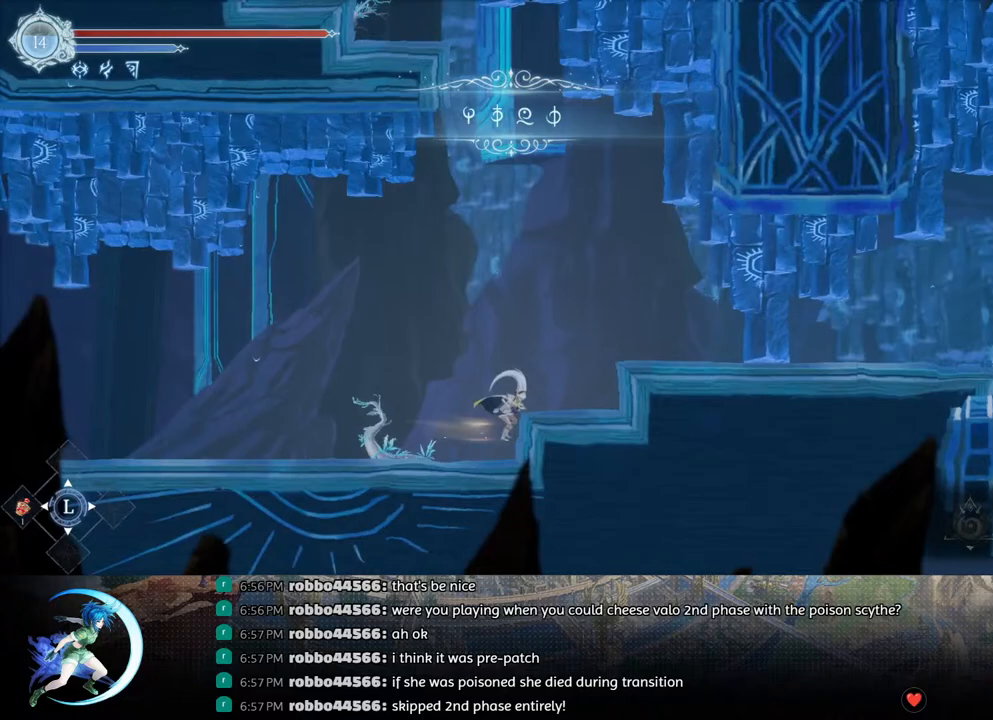
{"buttons": ["CROSS", "R1", "DPAD_DOWN", "DPAD_RIGHT"], "left_stick": "center", "right_stick": "center", "events": [[300, "CROSS", "up"], [333, "R1", "down"], [417, "DPAD_DOWN", "down"], [500, "CROSS", "down"]]}
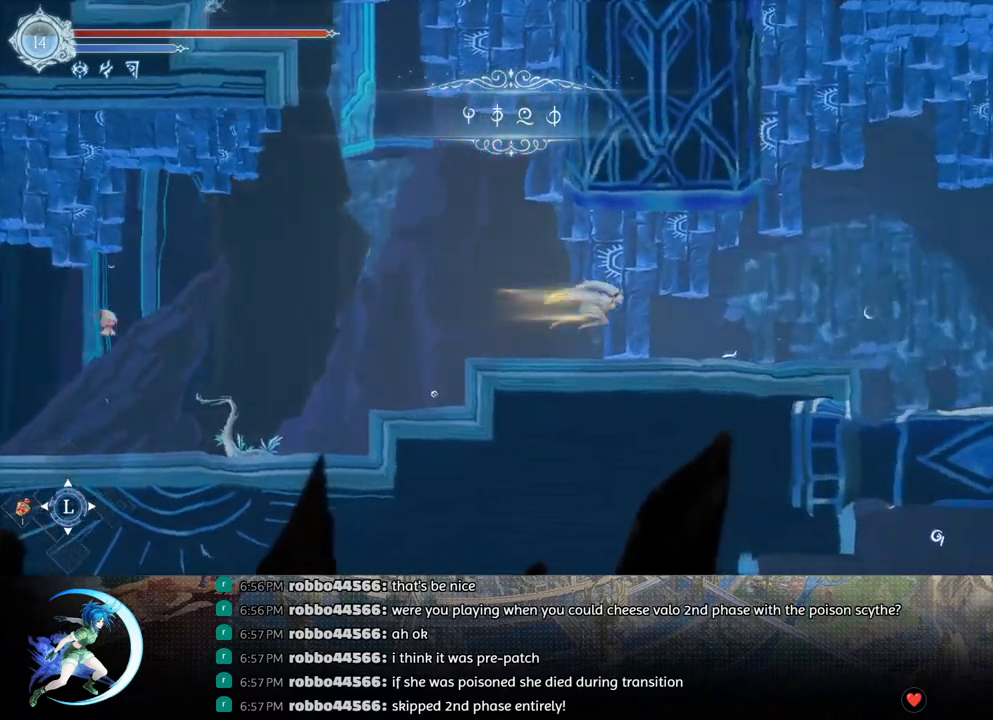
{"buttons": ["DPAD_RIGHT"], "left_stick": "center", "right_stick": "center", "events": [[17, "R1", "up"], [83, "CROSS", "up"], [83, "DPAD_DOWN", "up"], [133, "R1", "down"], [300, "R1", "up"]]}
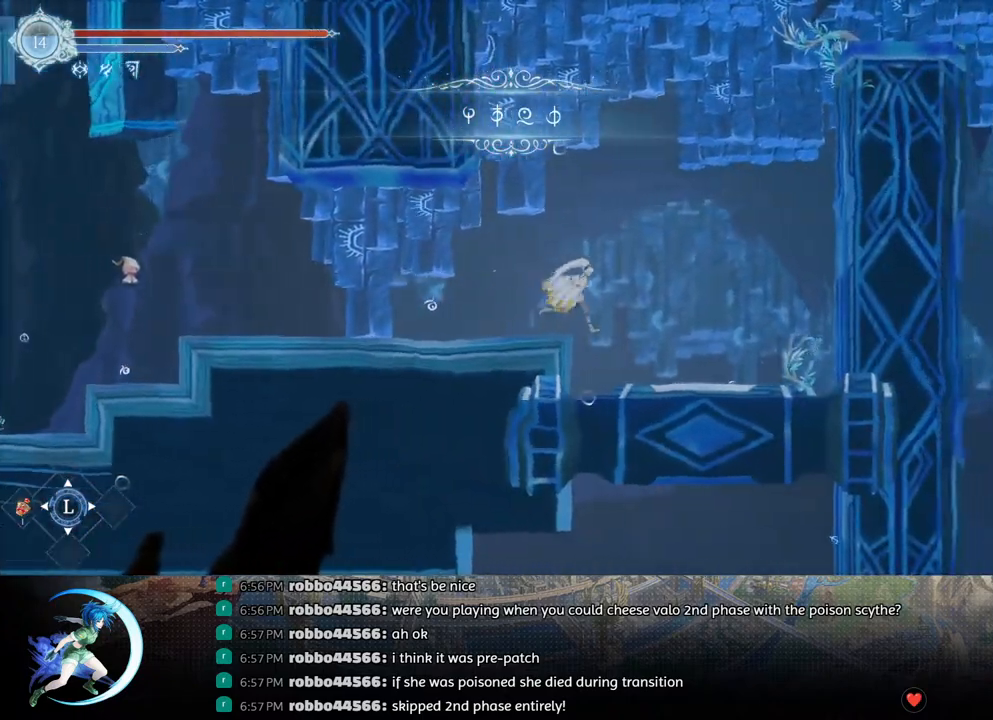
{"buttons": ["DPAD_RIGHT"], "left_stick": "center", "right_stick": "center", "events": [[17, "R1", "down"], [217, "R1", "up"], [300, "CROSS", "down"], [500, "CROSS", "up"]]}
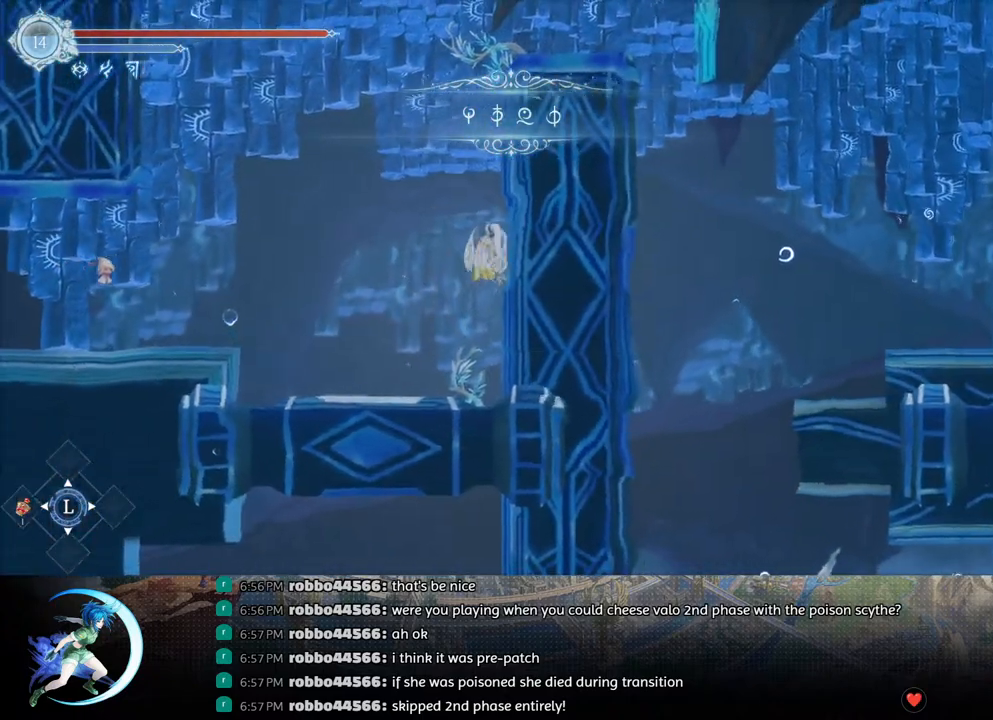
{"buttons": ["CROSS", "DPAD_RIGHT"], "left_stick": "center", "right_stick": "center", "events": [[50, "CROSS", "down"], [217, "CROSS", "up"], [267, "CROSS", "down"]]}
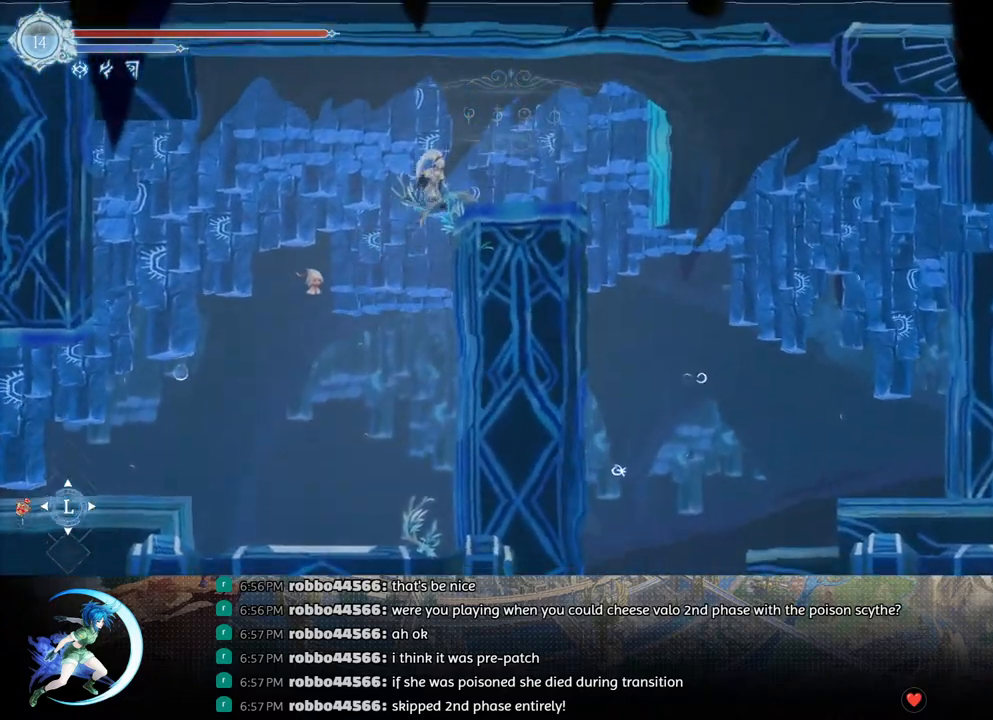
{"buttons": ["CROSS", "DPAD_RIGHT"], "left_stick": "center", "right_stick": "center", "events": [[33, "CROSS", "up"], [33, "R1", "down"], [217, "R1", "up"], [467, "CROSS", "down"]]}
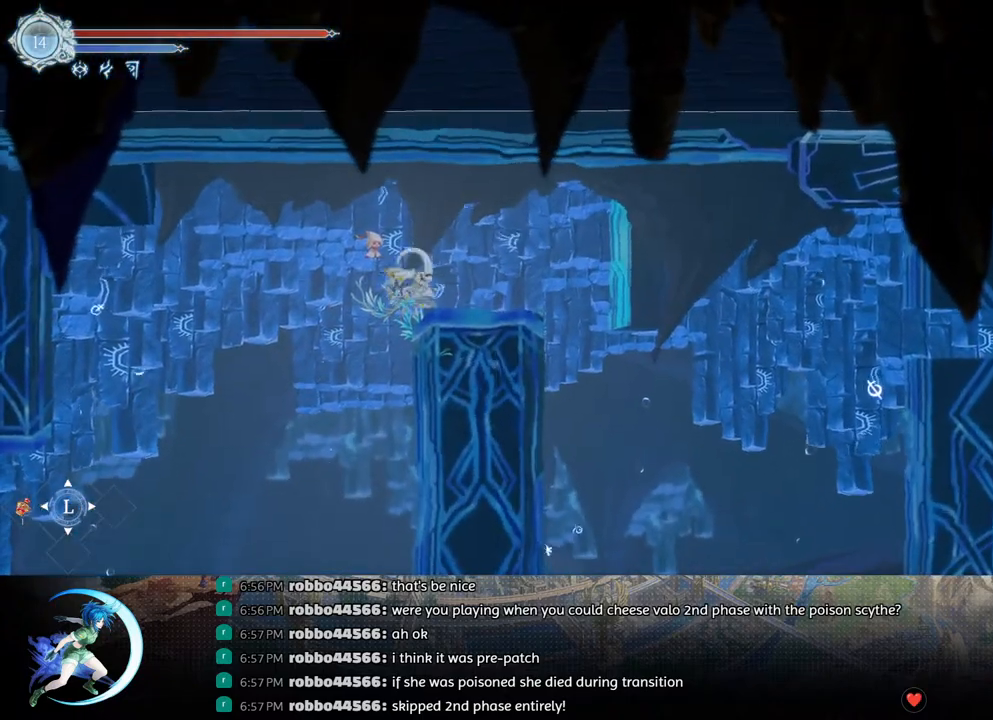
{"buttons": ["DPAD_DOWN"], "left_stick": "center", "right_stick": "center", "events": [[233, "CROSS", "up"], [250, "R1", "down"], [350, "DPAD_DOWN", "down"], [383, "DPAD_RIGHT", "up"], [433, "R1", "up"]]}
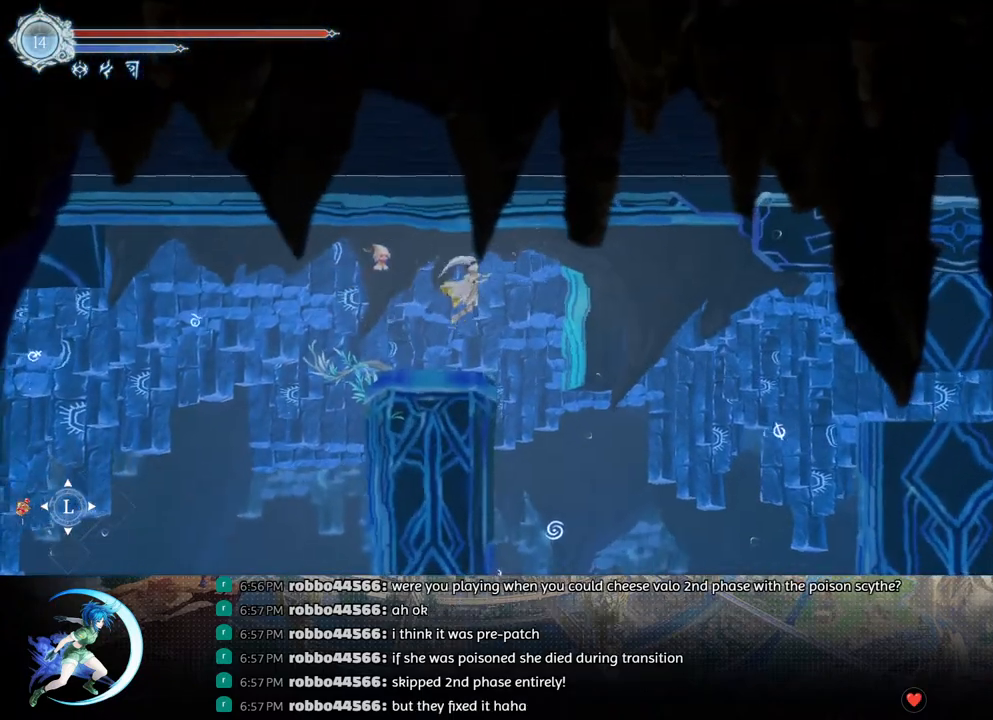
{"buttons": ["DPAD_DOWN"], "left_stick": "center", "right_stick": "center", "events": [[33, "DPAD_DOWN", "up"], [117, "DPAD_DOWN", "down"], [117, "DPAD_RIGHT", "down"], [133, "DPAD_DOWN", "up"], [317, "DPAD_DOWN", "down"], [400, "DPAD_RIGHT", "up"]]}
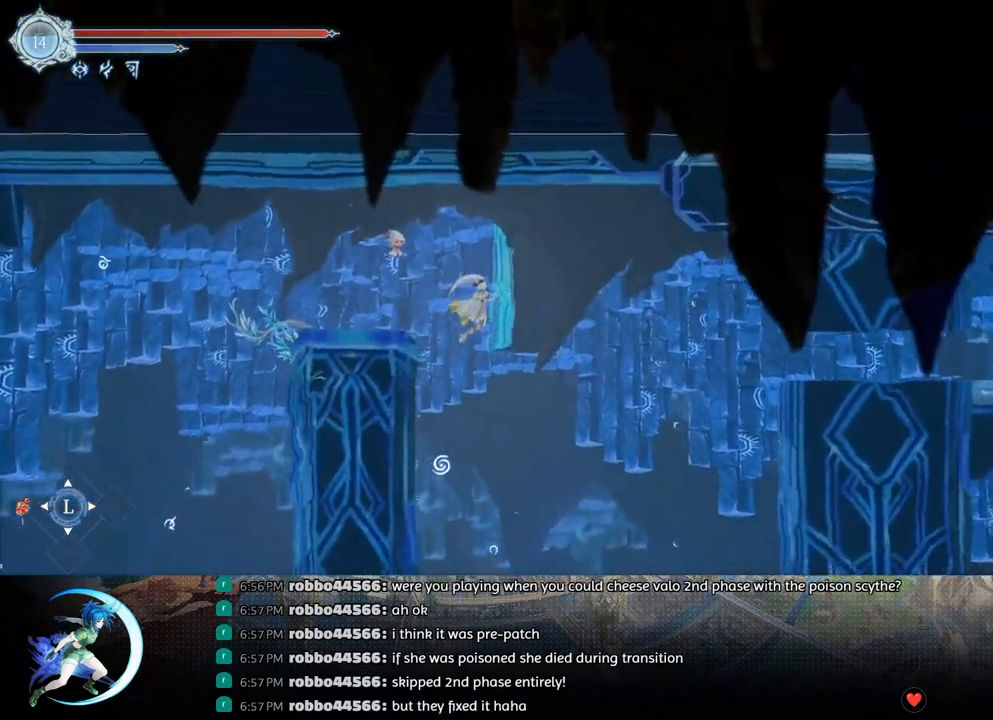
{"buttons": [], "left_stick": "center", "right_stick": "center", "events": [[83, "CROSS", "down"], [200, "CROSS", "up"], [233, "DPAD_DOWN", "up"]]}
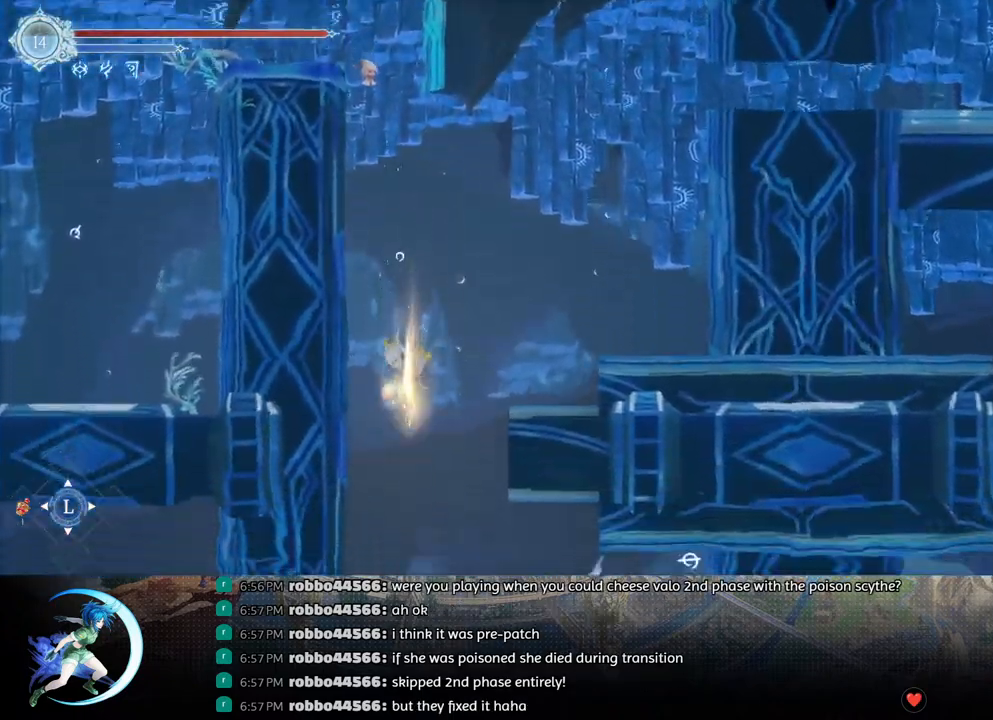
{"buttons": ["SQUARE", "DPAD_LEFT"], "left_stick": "center", "right_stick": "center", "events": [[417, "DPAD_LEFT", "down"], [450, "SQUARE", "down"]]}
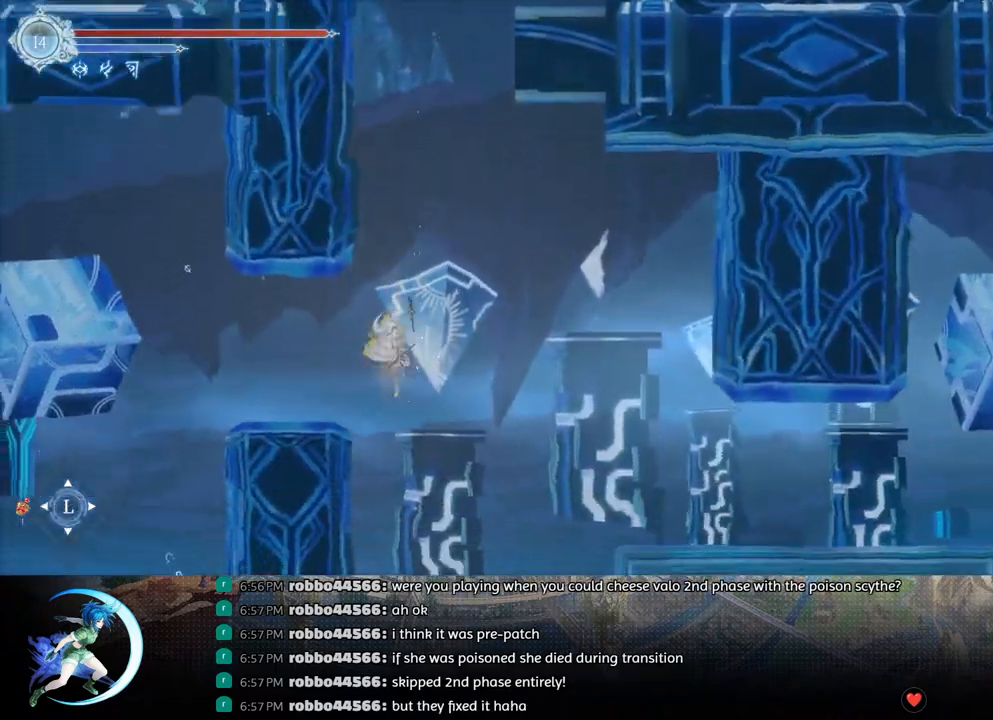
{"buttons": [], "left_stick": "center", "right_stick": "center", "events": [[50, "SQUARE", "up"], [217, "DPAD_DOWN", "down"], [250, "CROSS", "down"], [283, "DPAD_LEFT", "up"], [367, "CROSS", "up"], [367, "DPAD_DOWN", "up"]]}
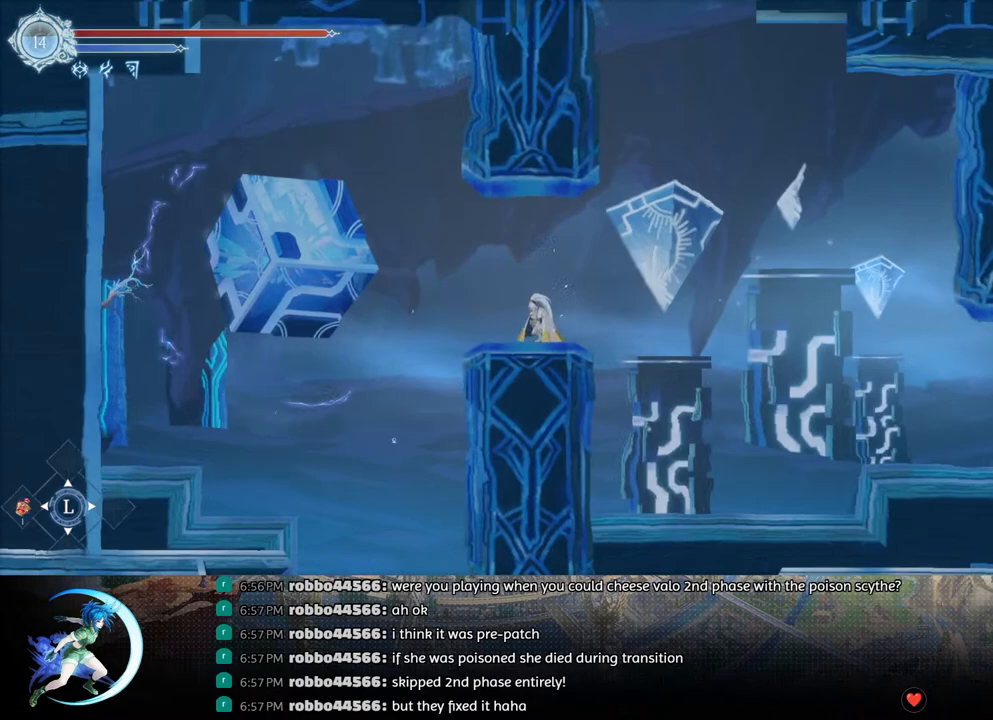
{"buttons": [], "left_stick": "center", "right_stick": "center", "events": []}
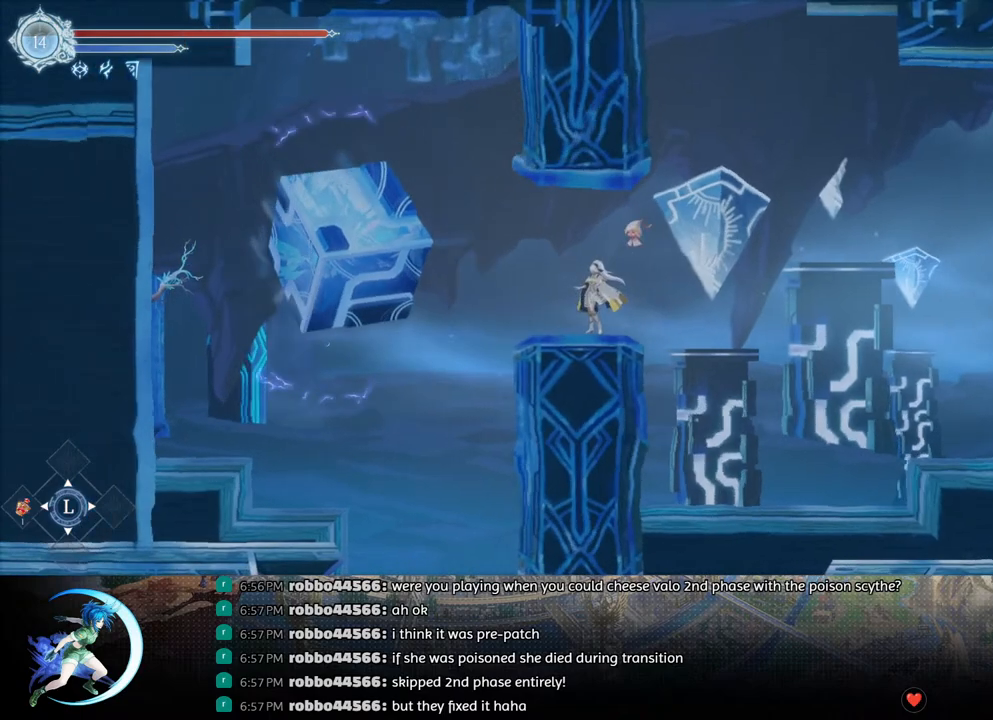
{"buttons": [], "left_stick": "center", "right_stick": "center", "events": []}
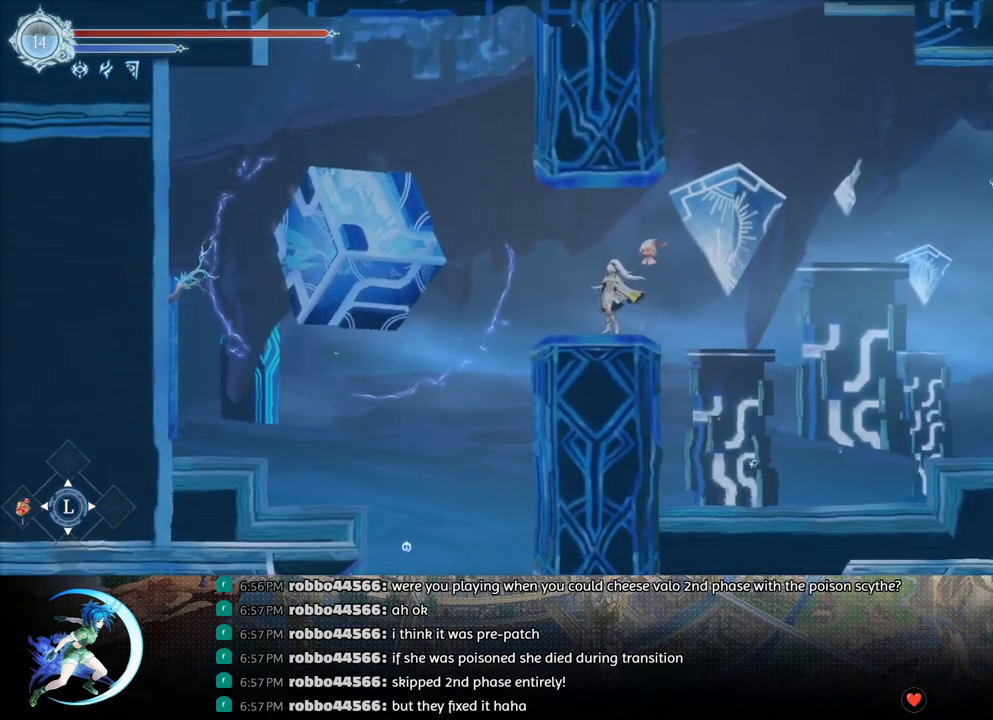
{"buttons": [], "left_stick": "center", "right_stick": "center", "events": []}
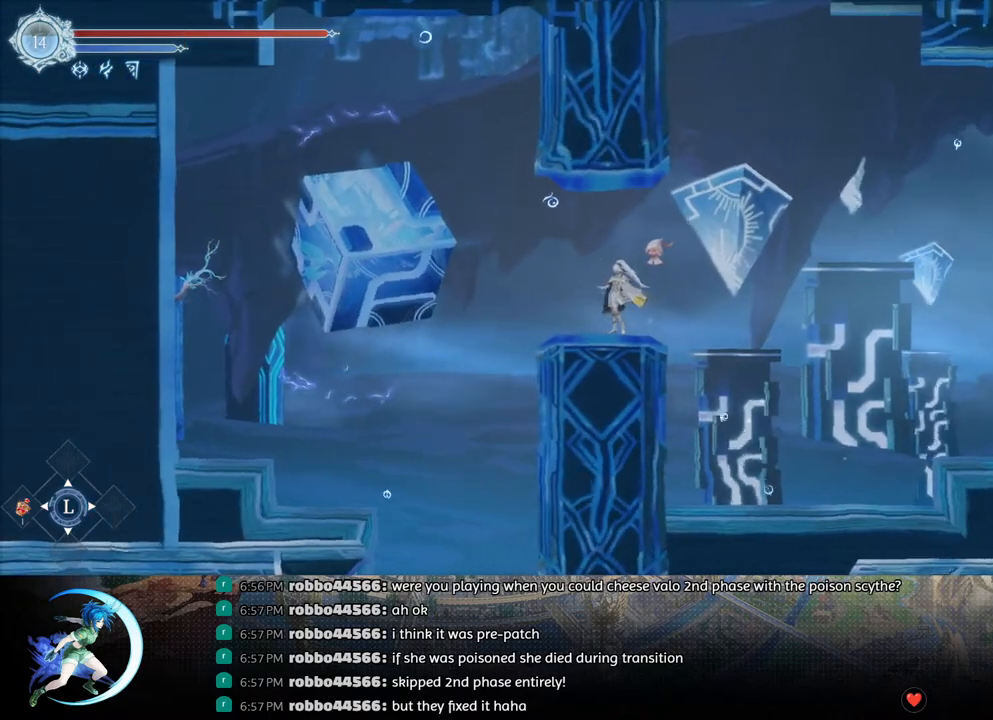
{"buttons": ["DPAD_LEFT"], "left_stick": "center", "right_stick": "center", "events": [[467, "DPAD_LEFT", "down"]]}
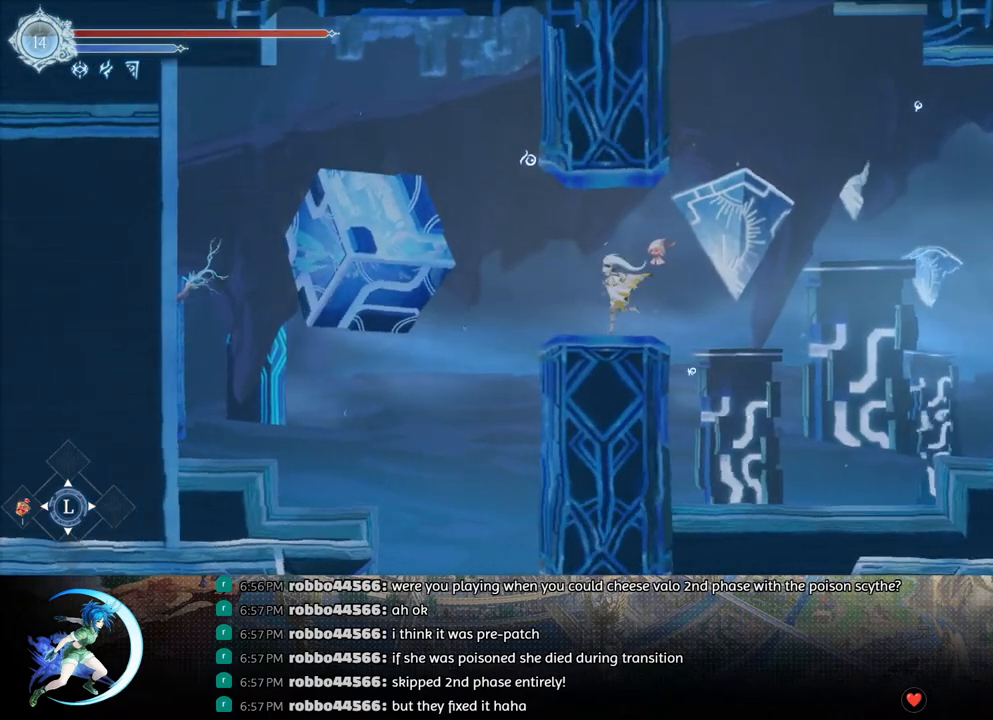
{"buttons": ["DPAD_DOWN"], "left_stick": "center", "right_stick": "center", "events": [[417, "DPAD_DOWN", "down"], [417, "DPAD_LEFT", "up"]]}
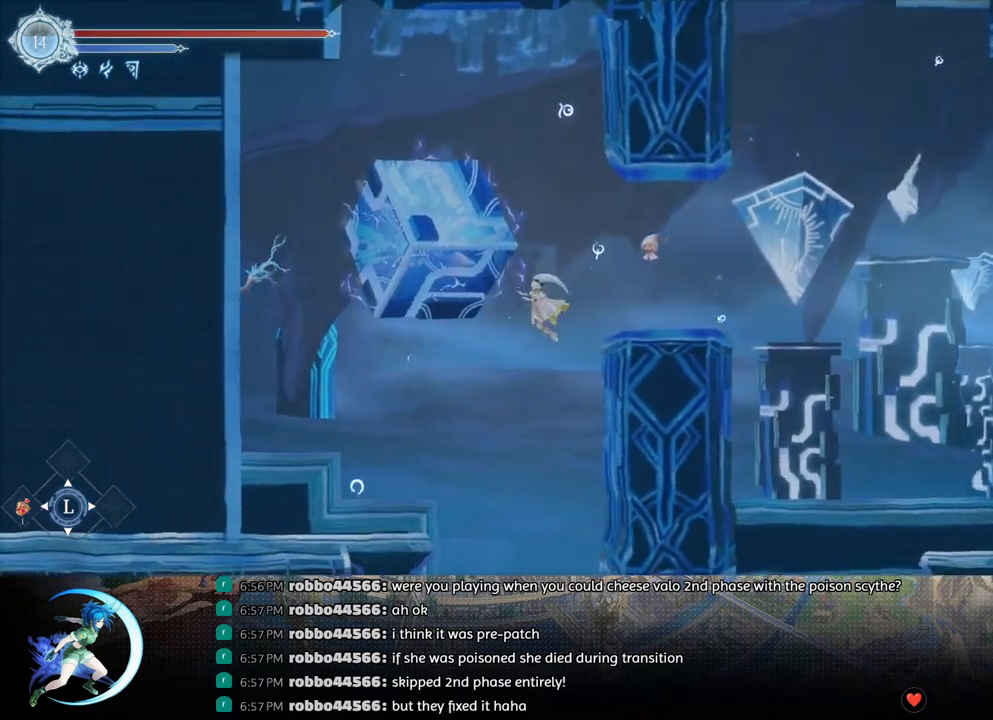
{"buttons": [], "left_stick": "center", "right_stick": "center", "events": [[17, "CROSS", "down"], [100, "DPAD_DOWN", "up"], [117, "CROSS", "up"]]}
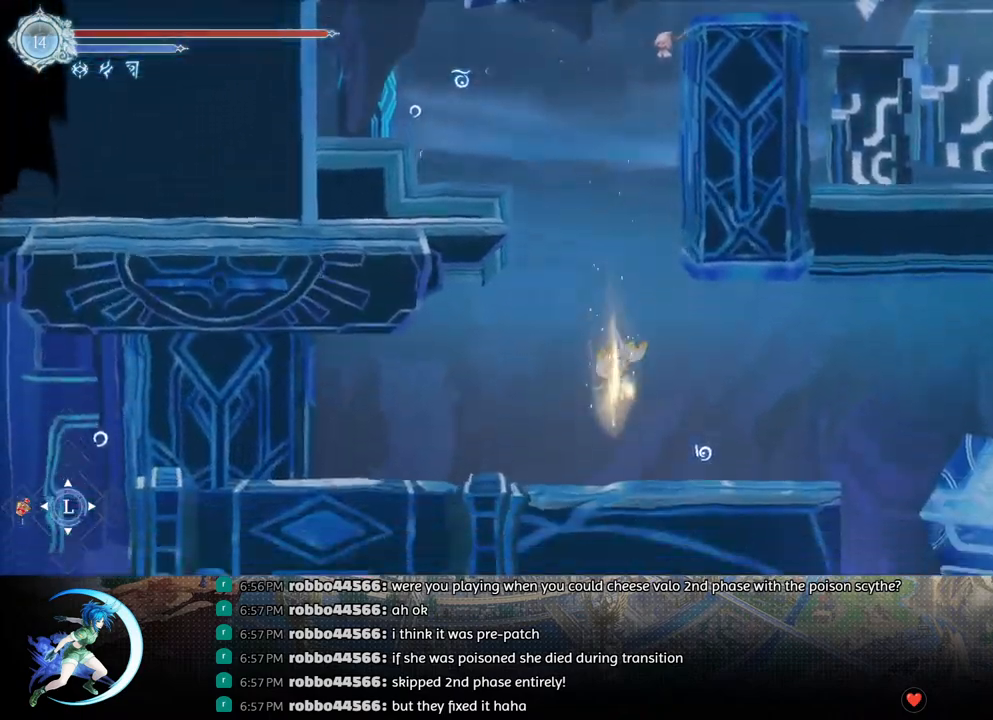
{"buttons": ["CROSS"], "left_stick": "center", "right_stick": "center", "events": [[100, "DPAD_RIGHT", "down"], [200, "R1", "down"], [317, "DPAD_RIGHT", "up"], [350, "R1", "up"], [433, "DPAD_LEFT", "down"], [483, "CROSS", "down"], [500, "DPAD_LEFT", "up"]]}
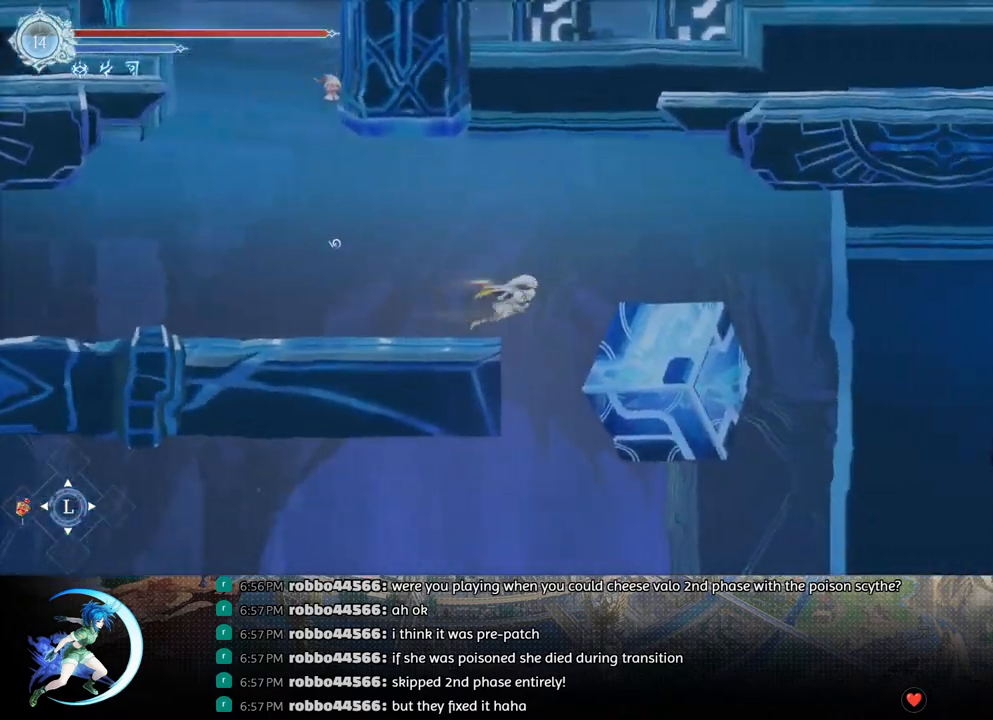
{"buttons": [], "left_stick": "center", "right_stick": "center", "events": [[133, "CROSS", "up"], [200, "CROSS", "down"], [333, "CROSS", "up"], [350, "DPAD_RIGHT", "down"], [383, "CROSS", "down"], [450, "DPAD_RIGHT", "up"], [500, "CROSS", "up"]]}
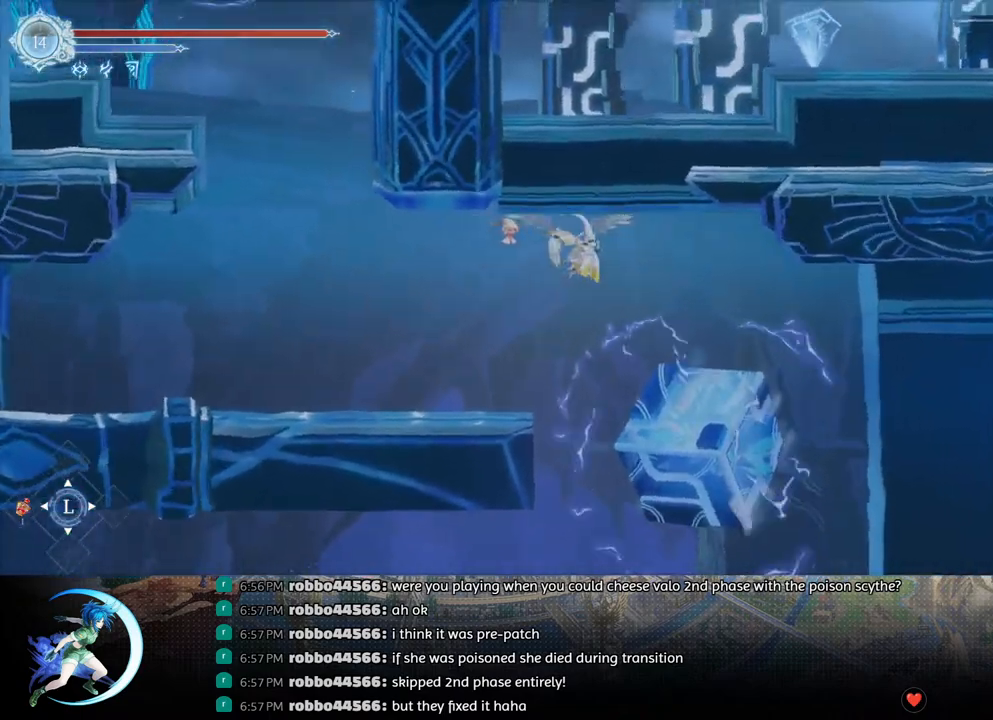
{"buttons": [], "left_stick": "center", "right_stick": "center", "events": [[67, "CROSS", "down"], [167, "CROSS", "up"], [217, "CROSS", "down"], [333, "CROSS", "up"], [383, "CROSS", "down"], [467, "CROSS", "up"]]}
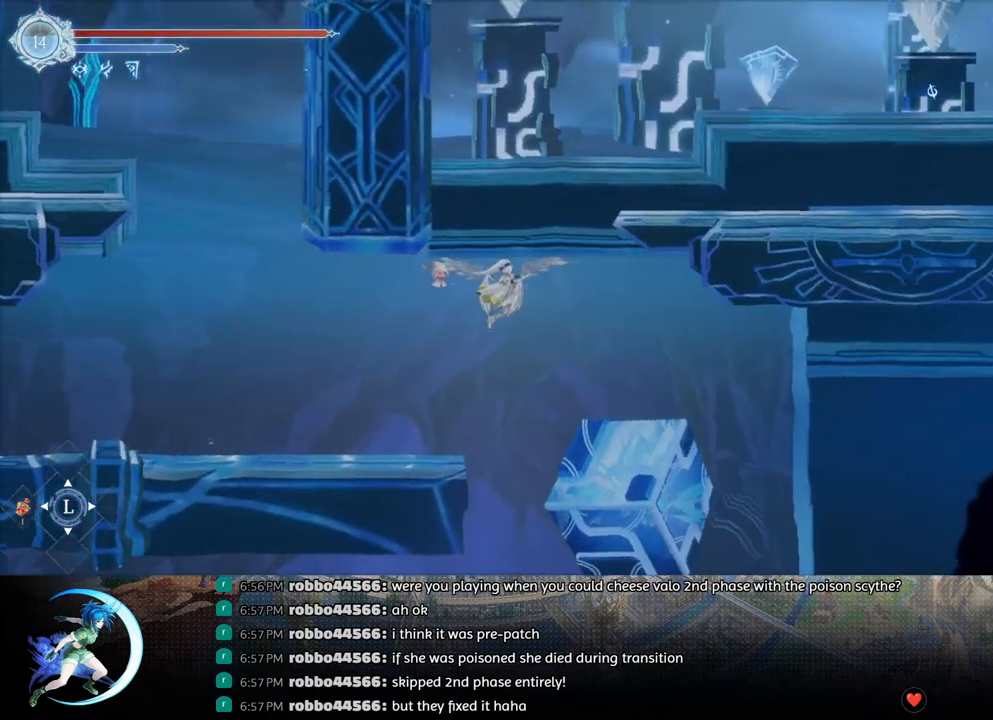
{"buttons": [], "left_stick": "center", "right_stick": "center", "events": [[50, "CROSS", "down"], [133, "CROSS", "up"], [183, "CROSS", "down"], [283, "CROSS", "up"], [367, "CROSS", "down"], [450, "CROSS", "up"]]}
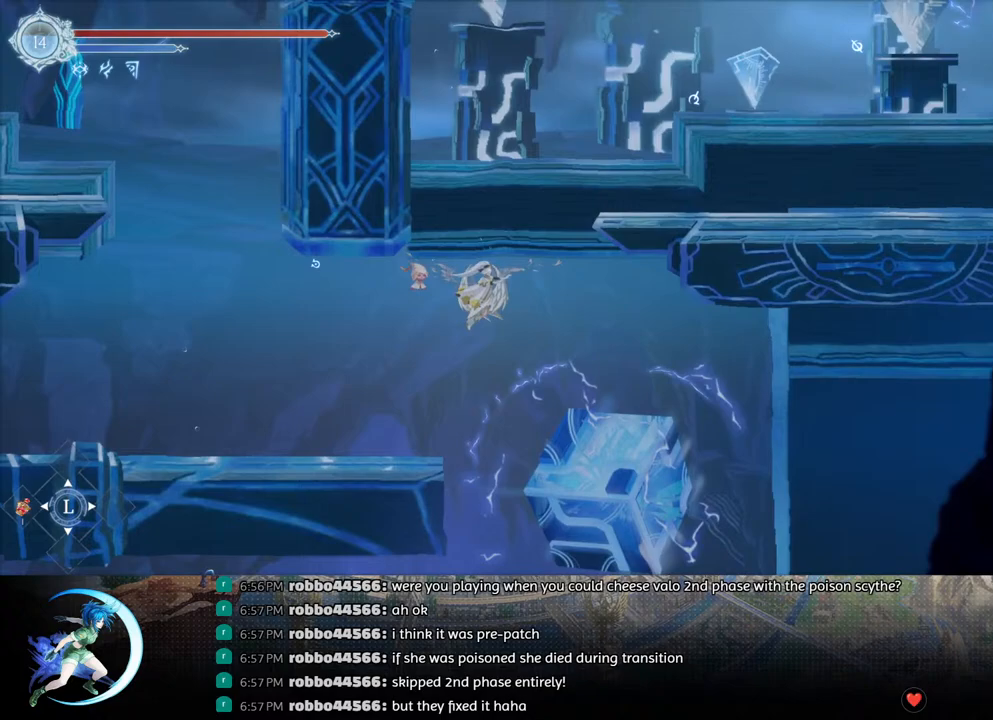
{"buttons": ["CROSS"], "left_stick": "center", "right_stick": "center", "events": [[17, "CROSS", "down"], [100, "CROSS", "up"], [183, "CROSS", "down"], [283, "CROSS", "up"], [350, "CROSS", "down"], [433, "CROSS", "up"], [500, "CROSS", "down"]]}
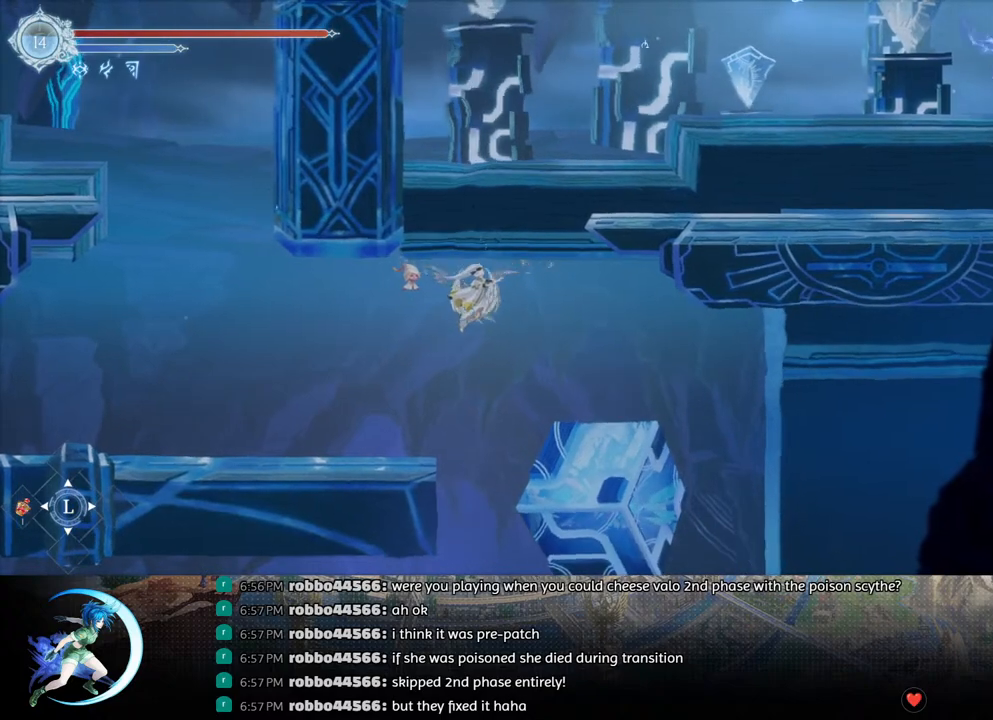
{"buttons": ["DPAD_DOWN"], "left_stick": "center", "right_stick": "center", "events": [[67, "CROSS", "up"], [167, "CROSS", "down"], [267, "CROSS", "up"], [367, "CROSS", "down"], [483, "CROSS", "up"], [483, "DPAD_DOWN", "down"]]}
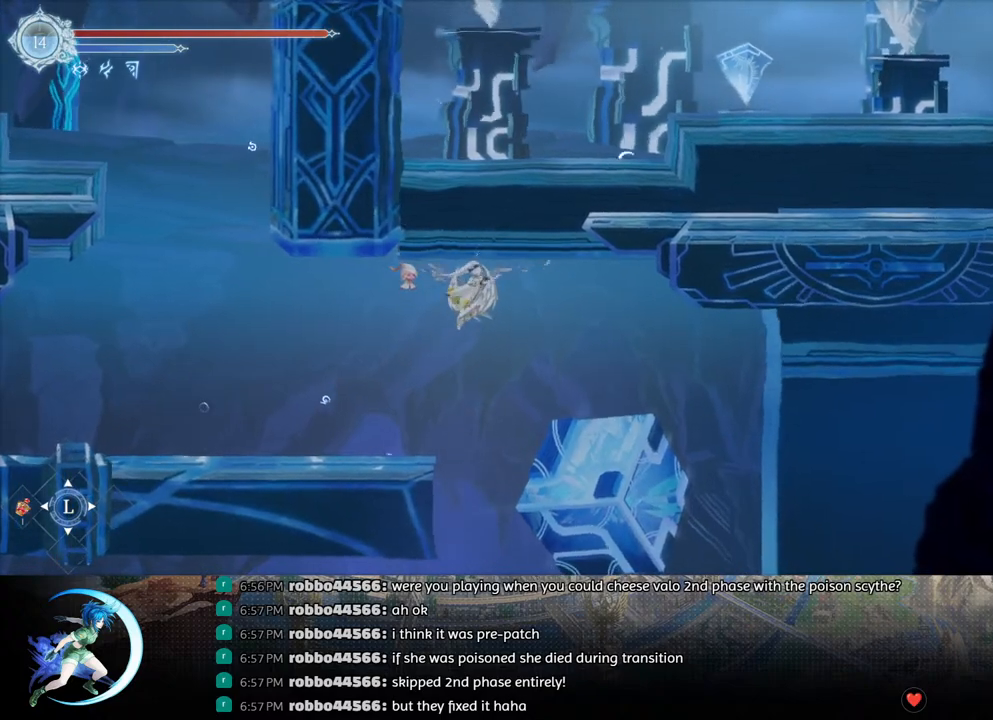
{"buttons": [], "left_stick": "center", "right_stick": "center", "events": [[50, "CROSS", "down"], [150, "DPAD_DOWN", "up"], [167, "CROSS", "up"]]}
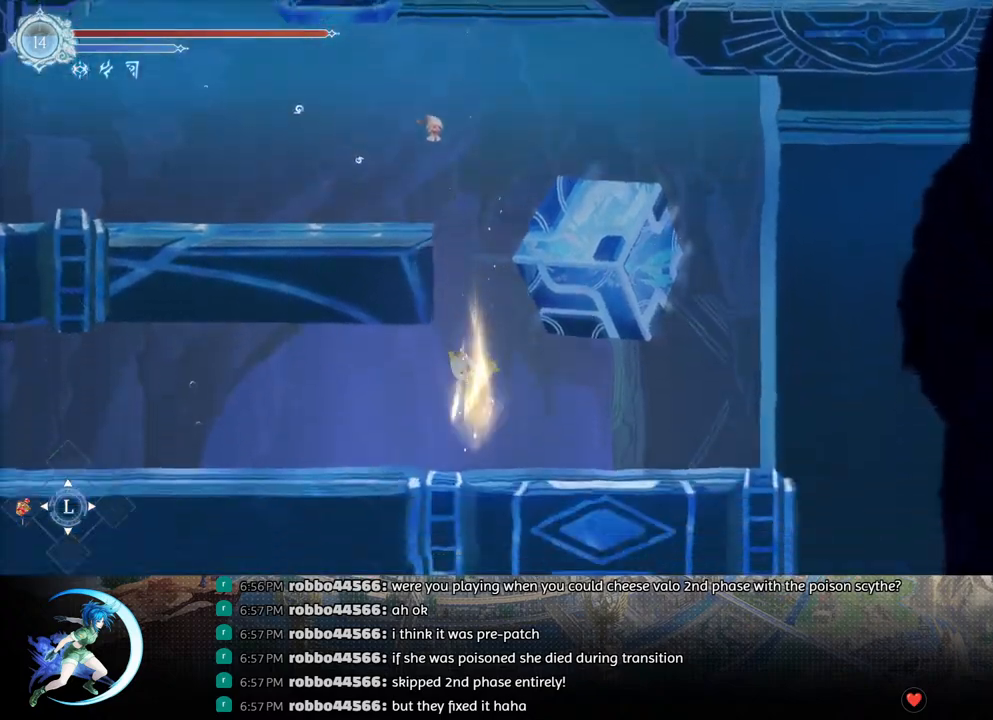
{"buttons": [], "left_stick": "center", "right_stick": "center", "events": [[67, "DPAD_LEFT", "down"], [100, "R1", "down"], [167, "DPAD_DOWN", "down"], [167, "R1", "up"], [217, "DPAD_LEFT", "up"], [233, "R1", "down"], [283, "DPAD_DOWN", "up"], [333, "R1", "up"]]}
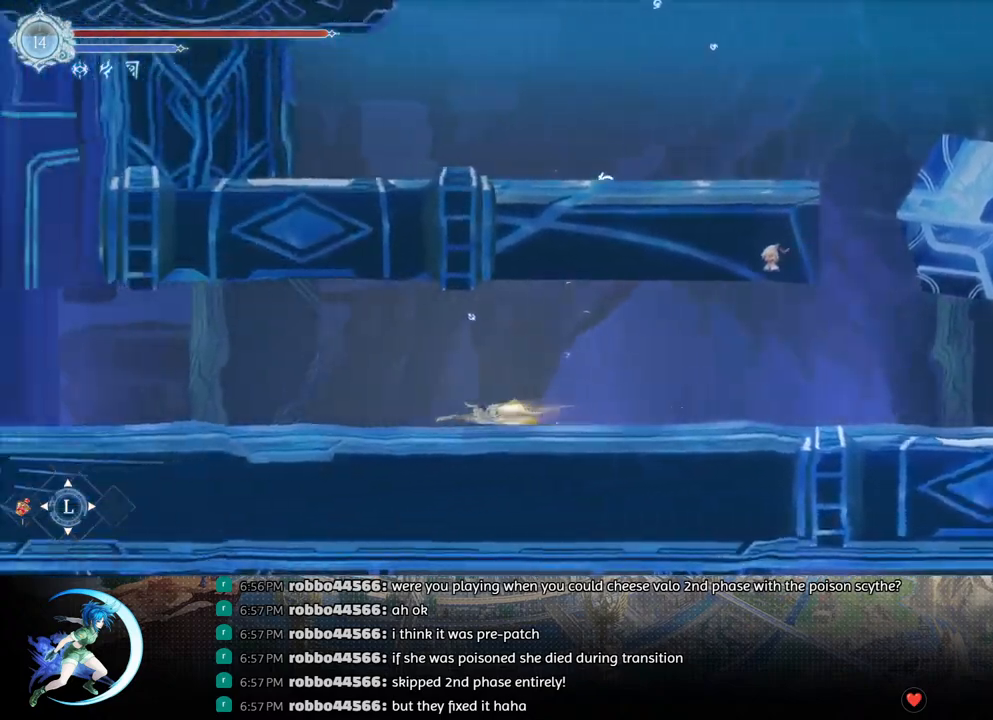
{"buttons": ["R1", "DPAD_LEFT"], "left_stick": "center", "right_stick": "center", "events": [[17, "DPAD_LEFT", "down"], [133, "DPAD_DOWN", "down"], [133, "R1", "down"], [217, "DPAD_LEFT", "up"], [233, "DPAD_LEFT", "down"], [250, "R1", "up"], [283, "DPAD_LEFT", "up"], [333, "DPAD_DOWN", "up"], [467, "DPAD_LEFT", "down"], [500, "R1", "down"]]}
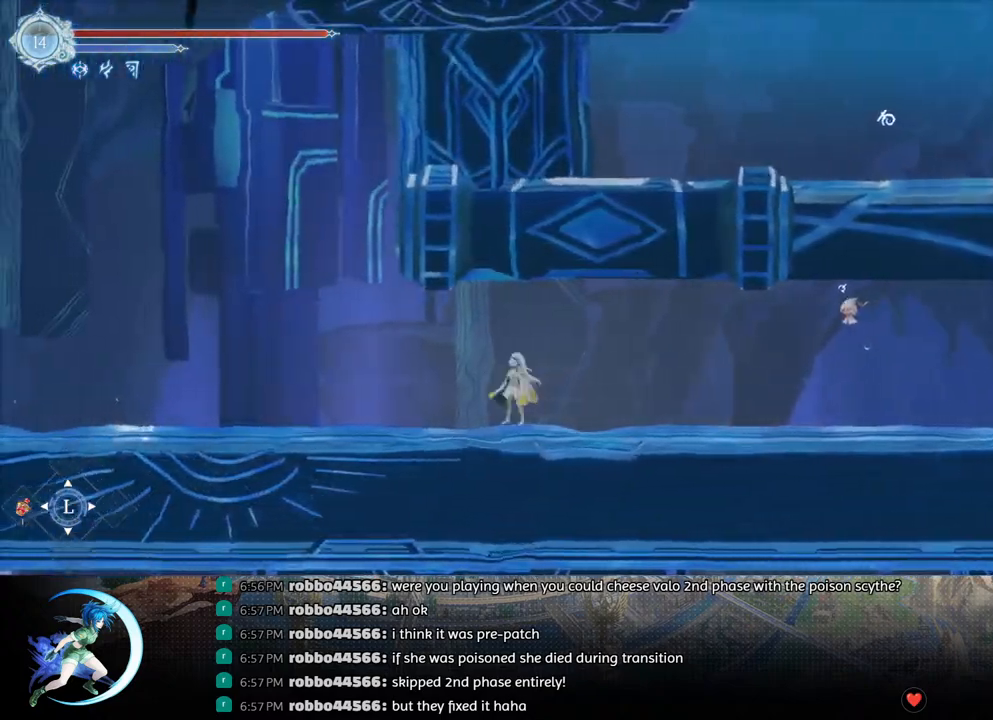
{"buttons": ["R1", "DPAD_LEFT"], "left_stick": "center", "right_stick": "center", "events": [[50, "DPAD_DOWN", "down"], [67, "R1", "up"], [117, "R1", "down"], [133, "DPAD_LEFT", "up"], [233, "DPAD_DOWN", "up"], [267, "R1", "up"], [433, "DPAD_LEFT", "down"], [467, "R1", "down"]]}